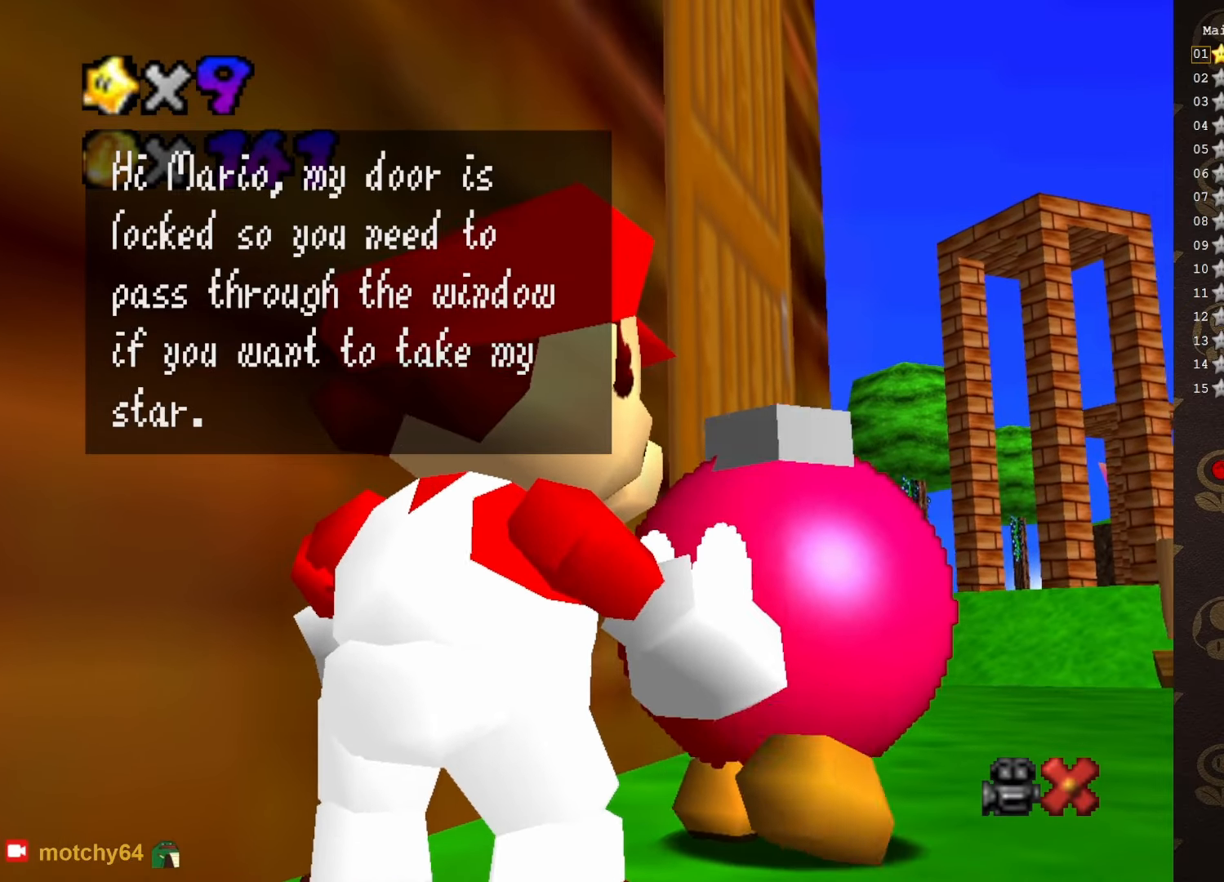
Gameplay with a controller (Nintendo layout); each line is a JSON object with the inputs held at the frame after it. "events" lists button and stick changes between this image and that frame as [ms after this image, input, new state], when the widget could be followed in between. Not read: L3 R3 Z.
{"buttons": [], "left_stick": "center", "events": [[300, "A", "down"], [417, "A", "up"]]}
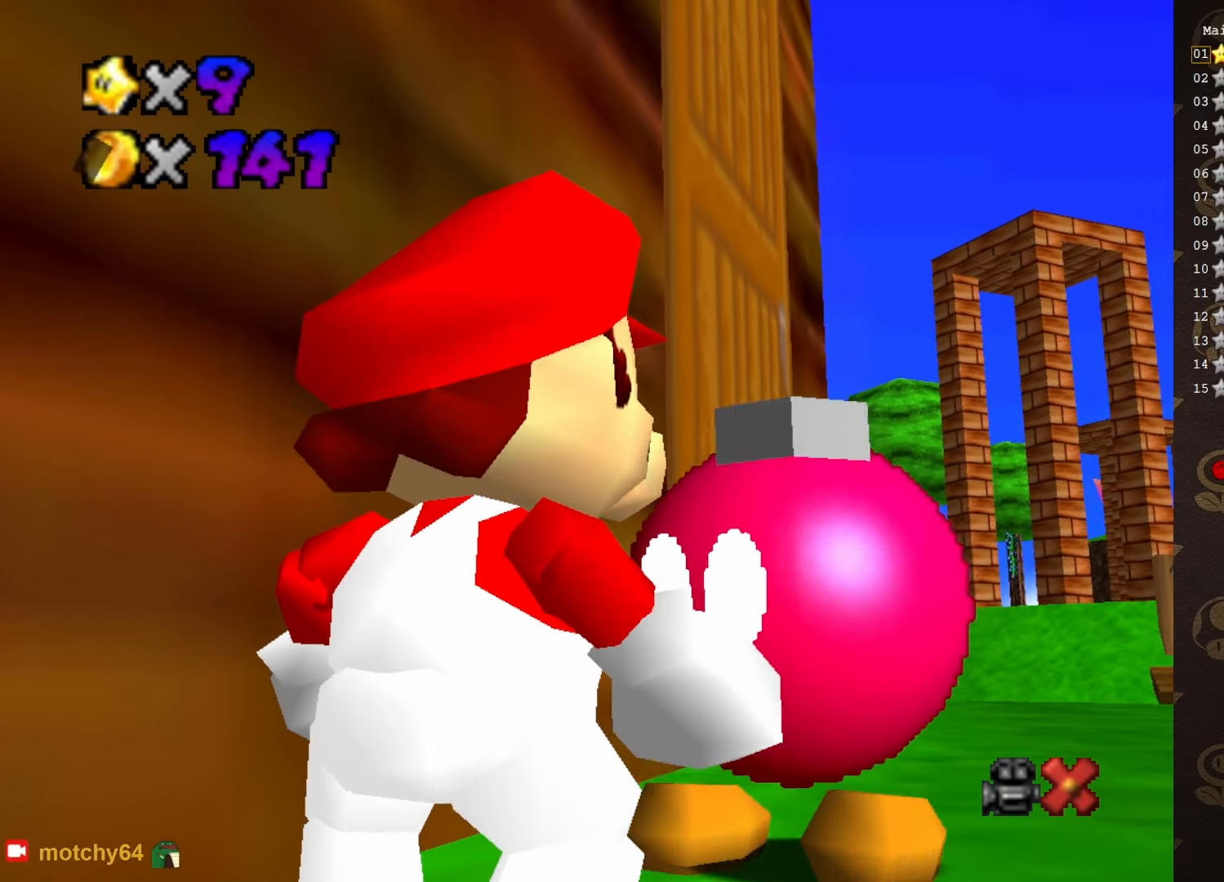
{"buttons": ["C_DOWN"], "left_stick": "center", "events": [[467, "C_DOWN", "down"]]}
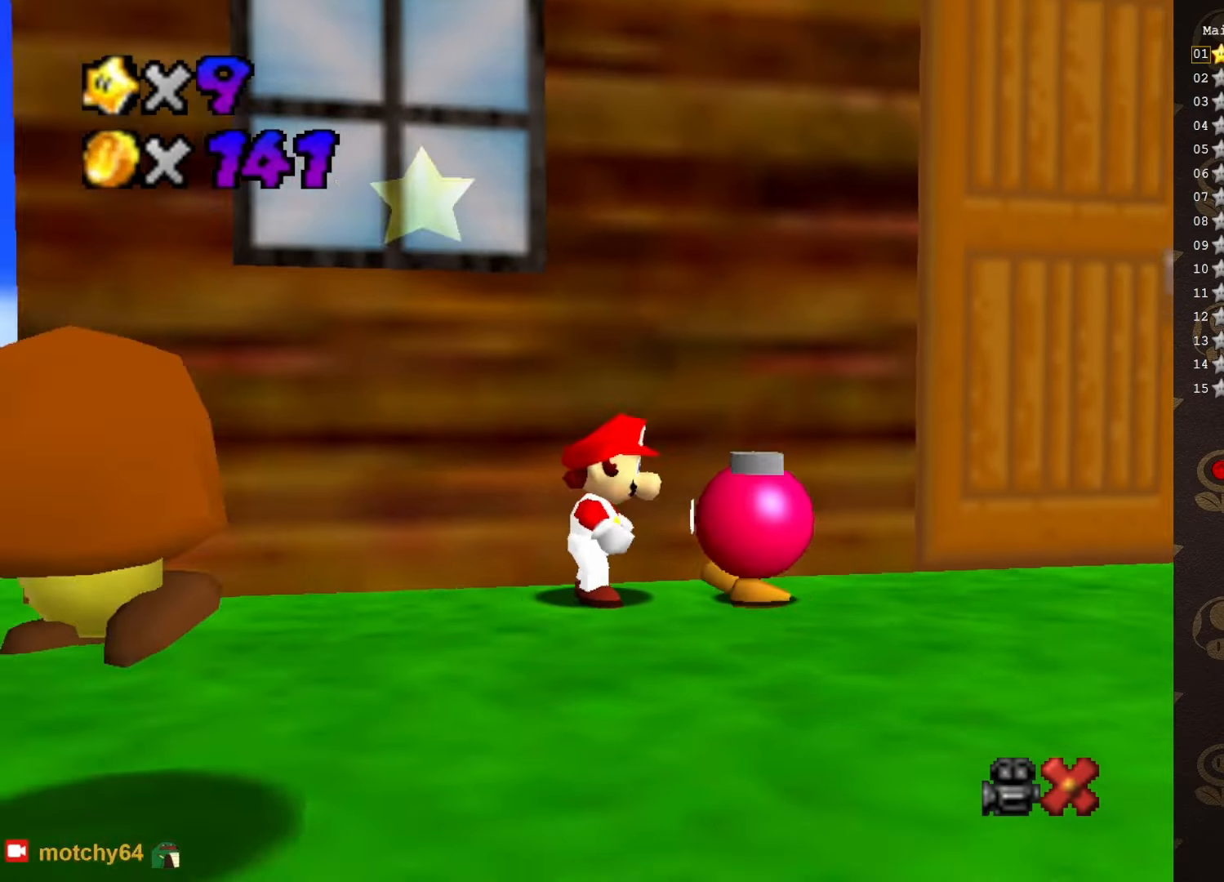
{"buttons": [], "left_stick": "up-left", "events": [[50, "C_DOWN", "up"], [283, "left_stick", "left"], [400, "left_stick", "up-left"]]}
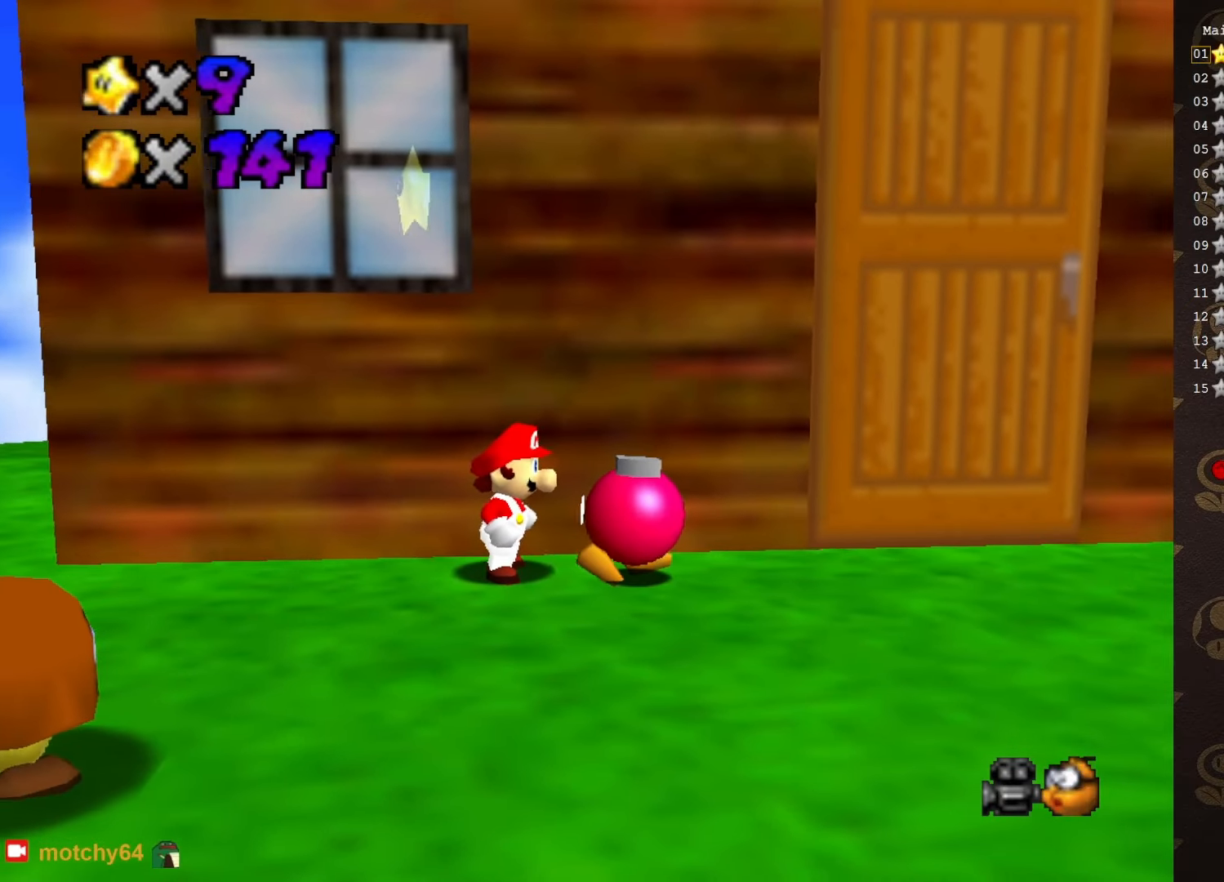
{"buttons": ["A"], "left_stick": "up-left", "events": [[217, "A", "down"]]}
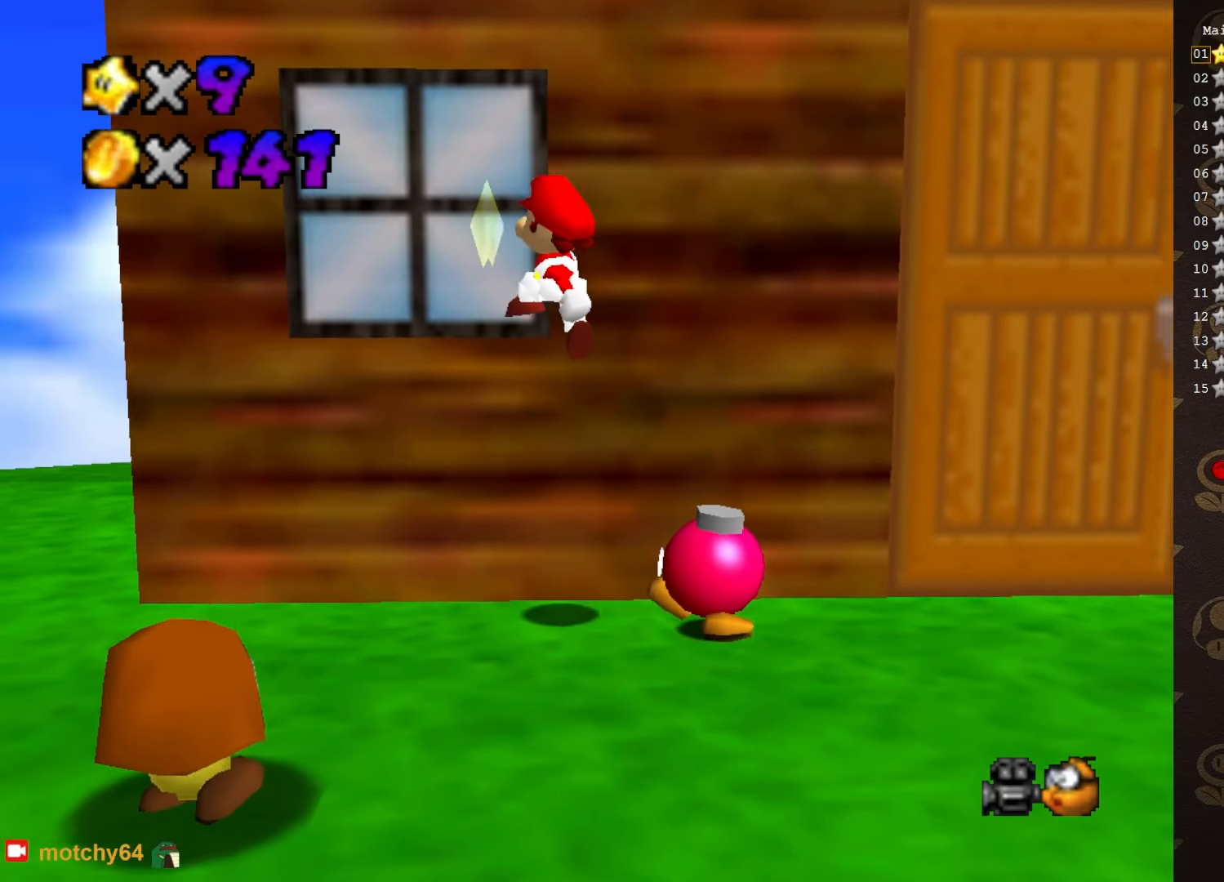
{"buttons": [], "left_stick": "up-left", "events": [[317, "A", "up"]]}
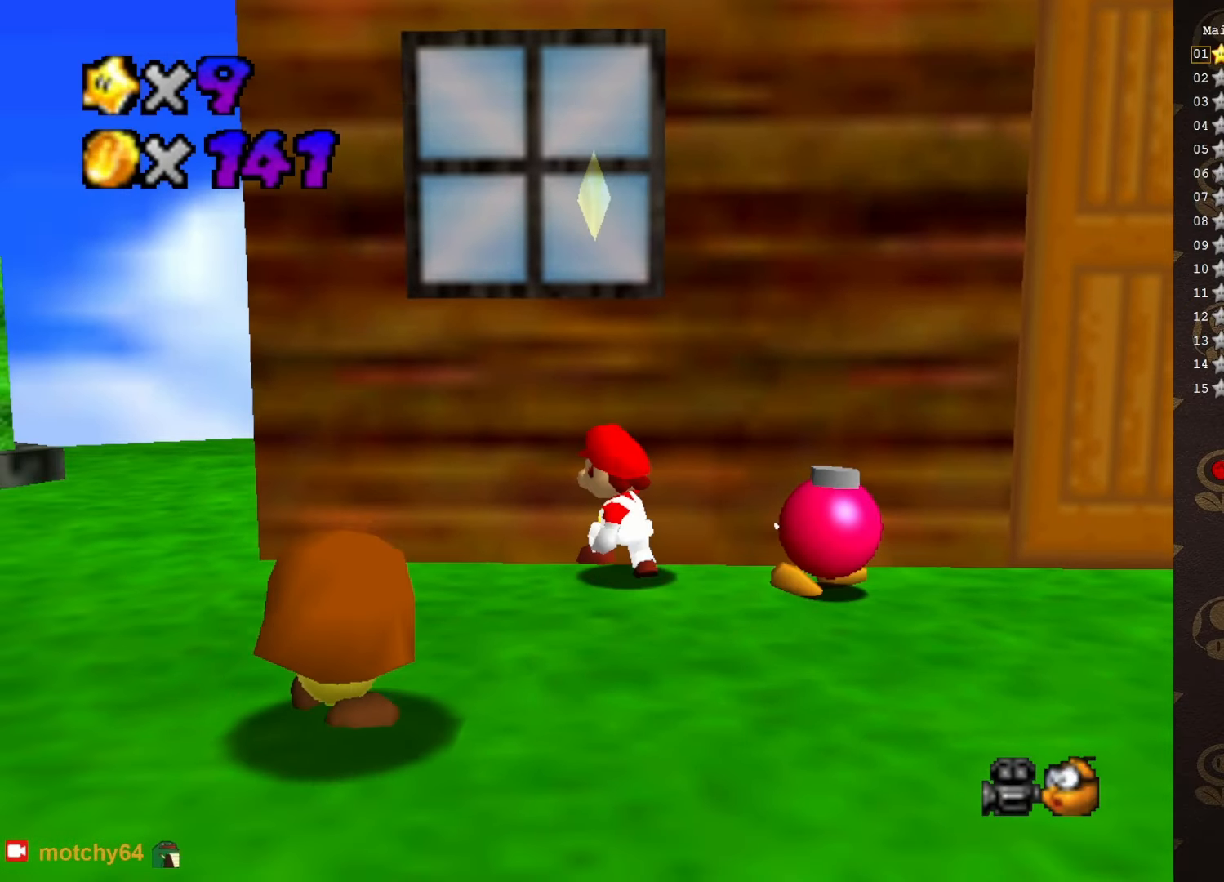
{"buttons": [], "left_stick": "up-left", "events": [[67, "A", "down"], [317, "A", "up"]]}
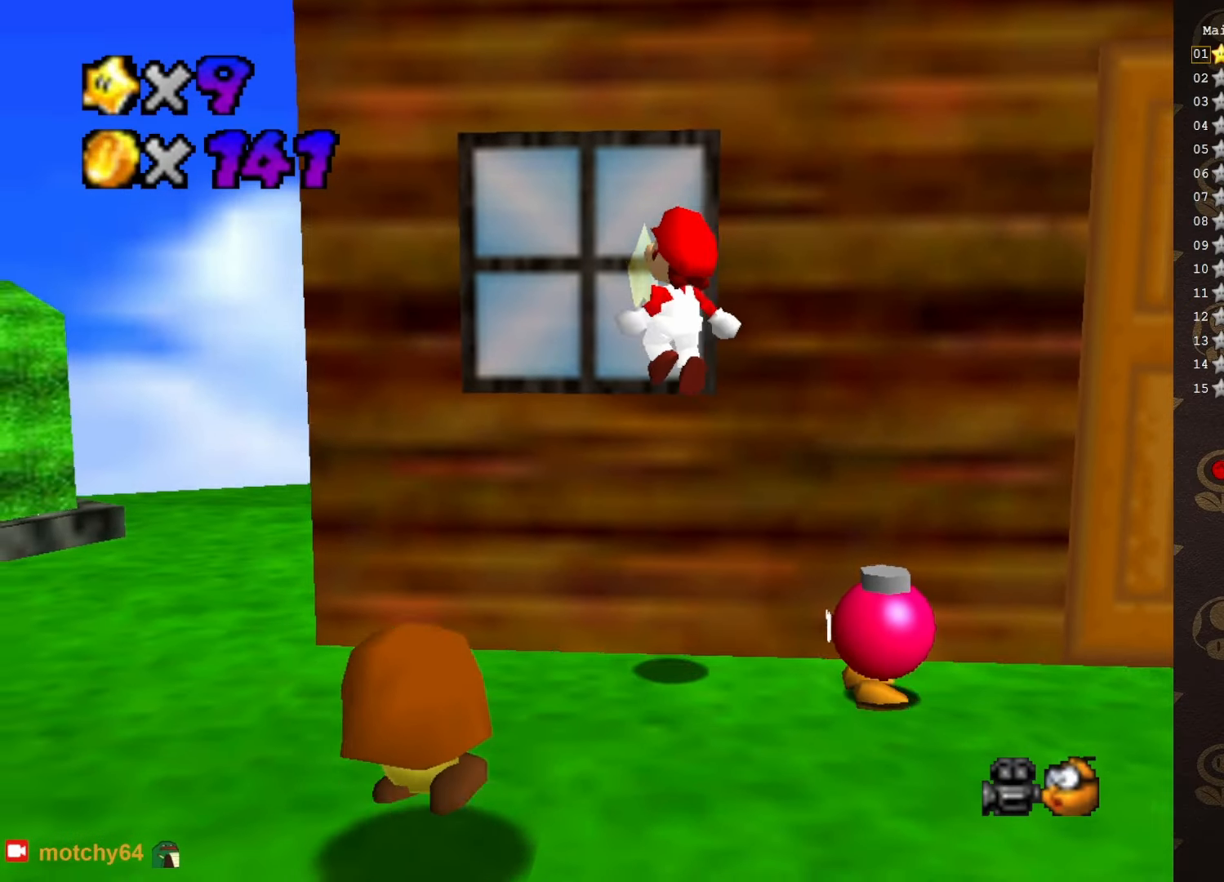
{"buttons": [], "left_stick": "left", "events": [[100, "C_RIGHT", "down"], [167, "left_stick", "center"], [200, "C_RIGHT", "up"], [267, "C_RIGHT", "down"], [317, "left_stick", "left"], [350, "C_RIGHT", "up"], [417, "C_DOWN", "down"], [500, "C_DOWN", "up"]]}
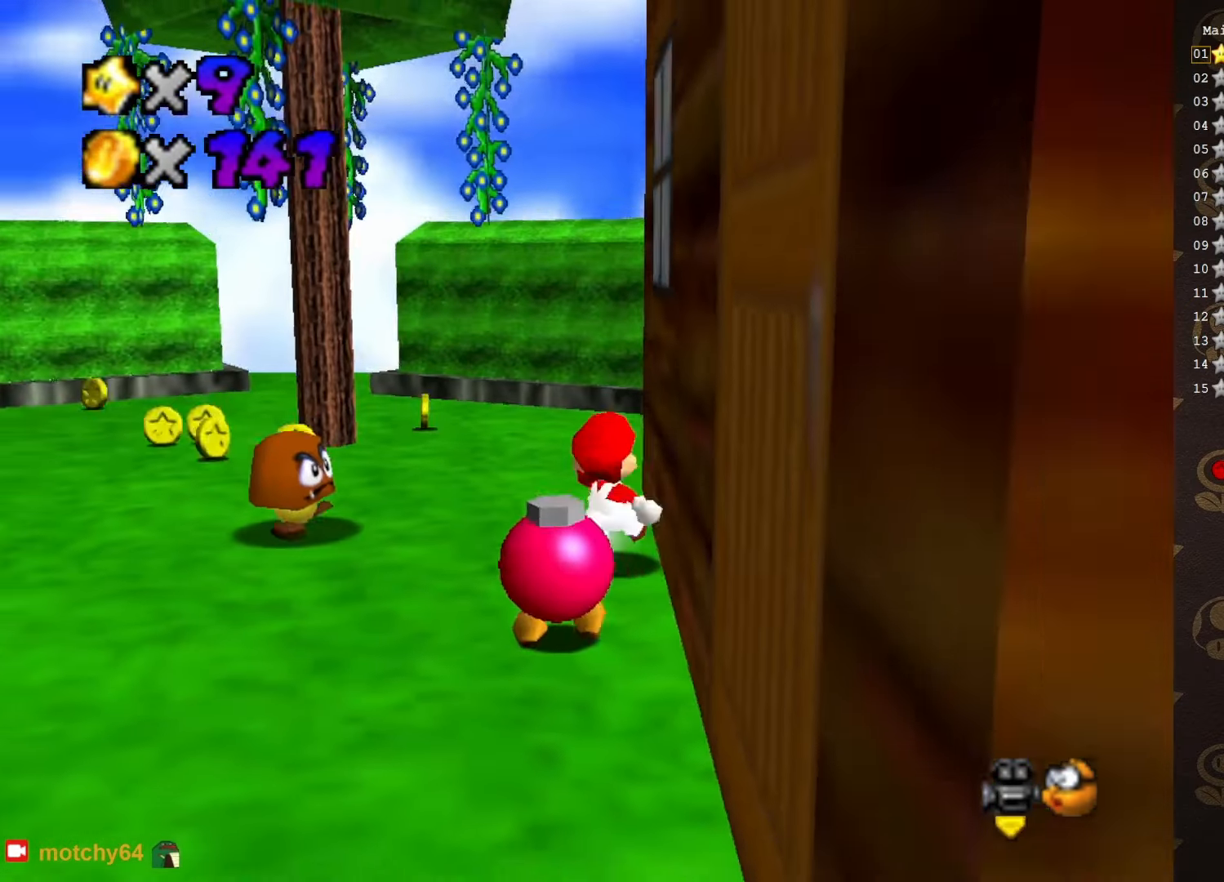
{"buttons": ["A"], "left_stick": "left", "events": [[417, "A", "down"]]}
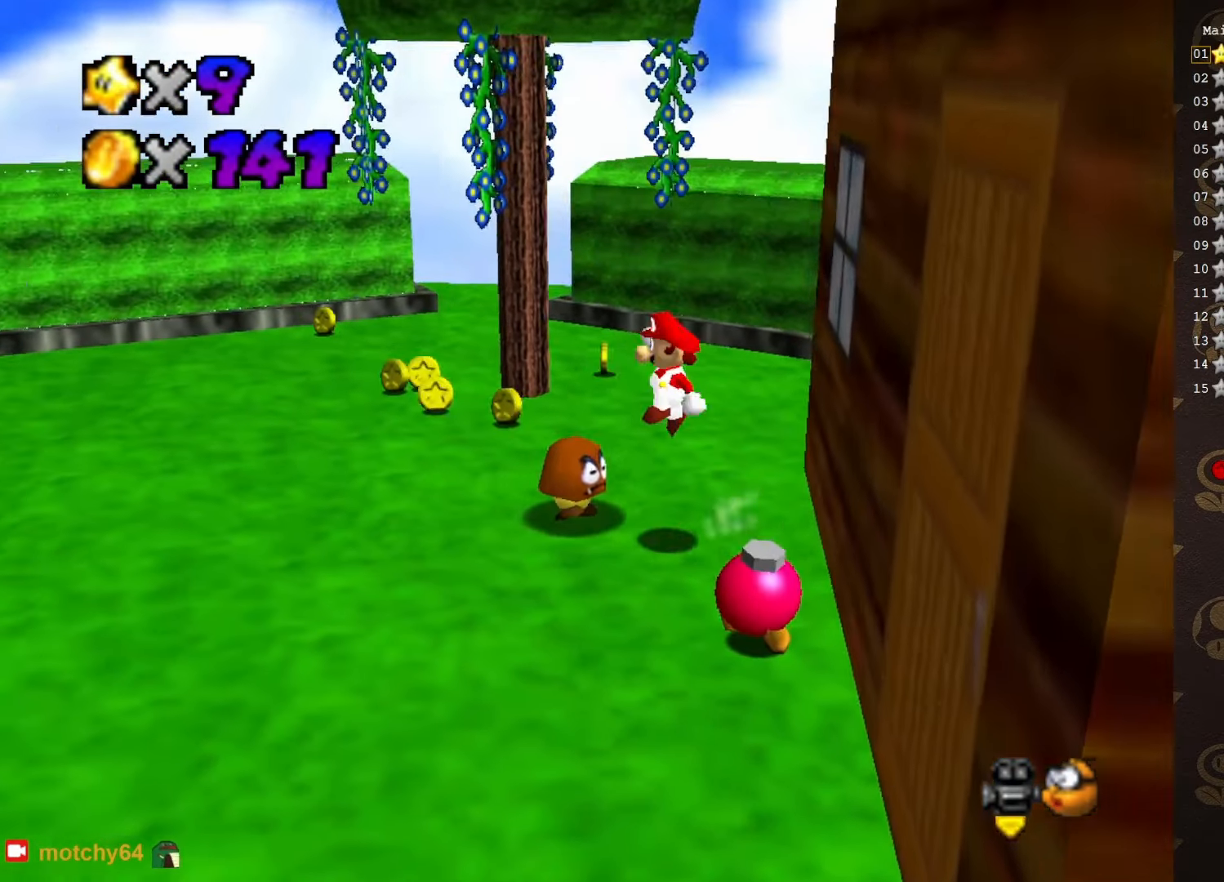
{"buttons": [], "left_stick": "left", "events": [[167, "A", "up"], [283, "C_RIGHT", "down"], [350, "C_RIGHT", "up"]]}
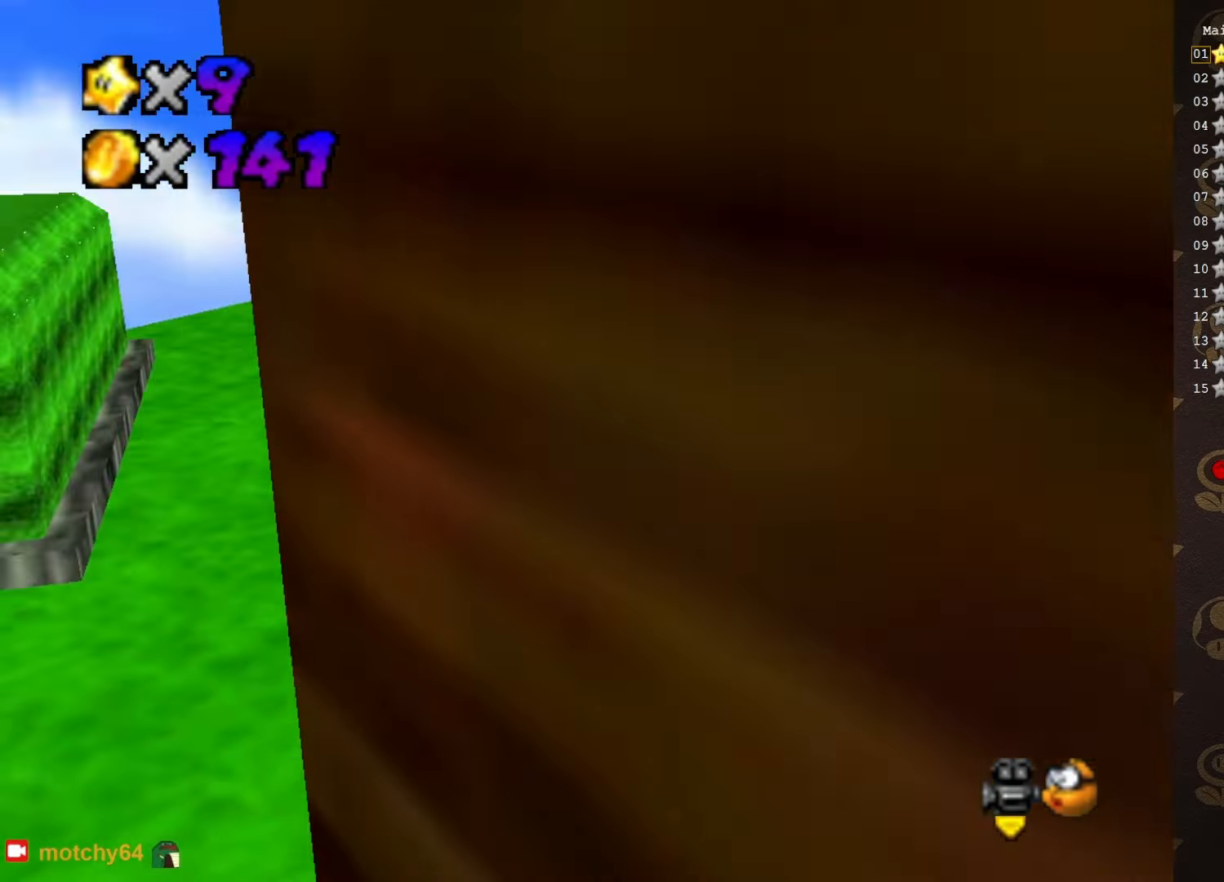
{"buttons": [], "left_stick": "up", "events": [[100, "C_LEFT", "down"], [216, "C_LEFT", "up"], [350, "C_LEFT", "down"], [383, "left_stick", "up-left"], [433, "C_LEFT", "up"], [483, "left_stick", "up"]]}
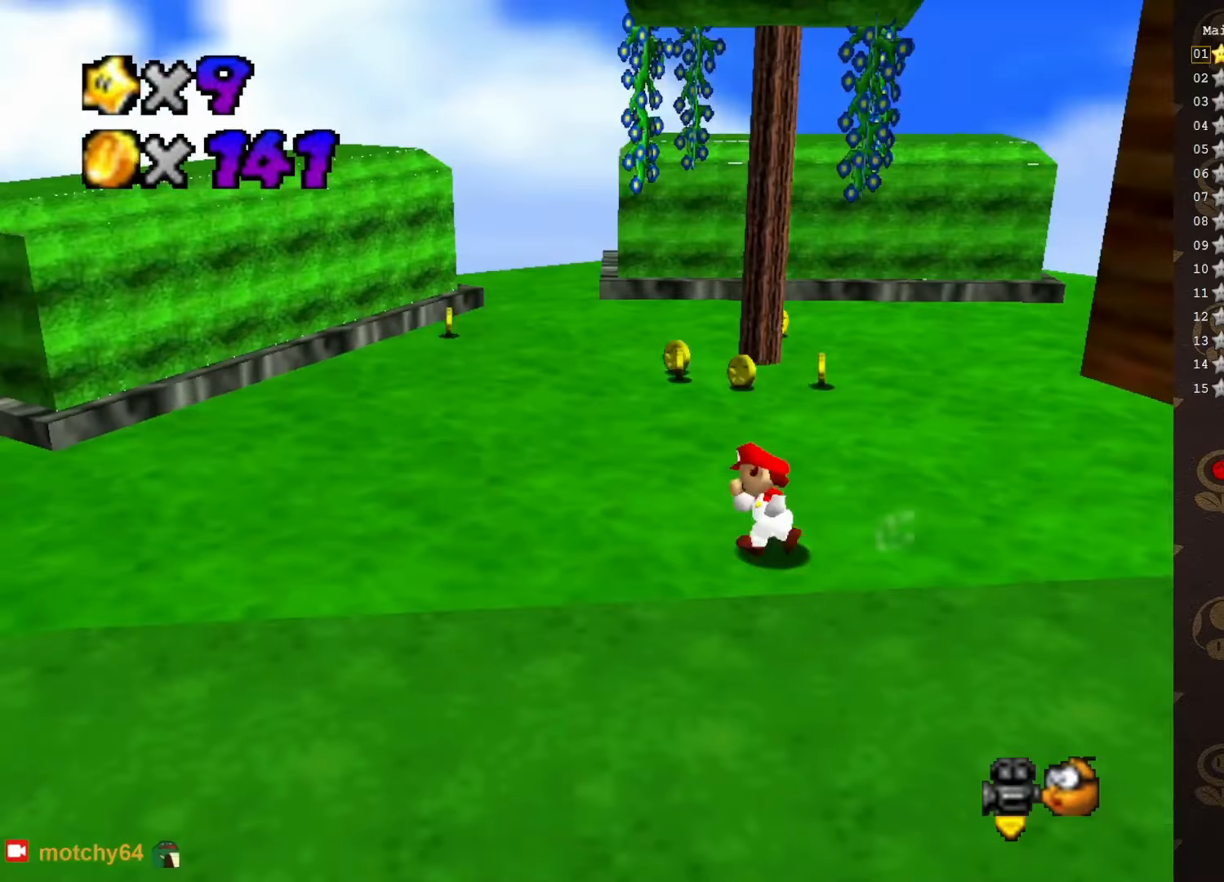
{"buttons": [], "left_stick": "up-right", "events": [[33, "C_LEFT", "down"], [100, "C_LEFT", "up"], [133, "left_stick", "up-right"]]}
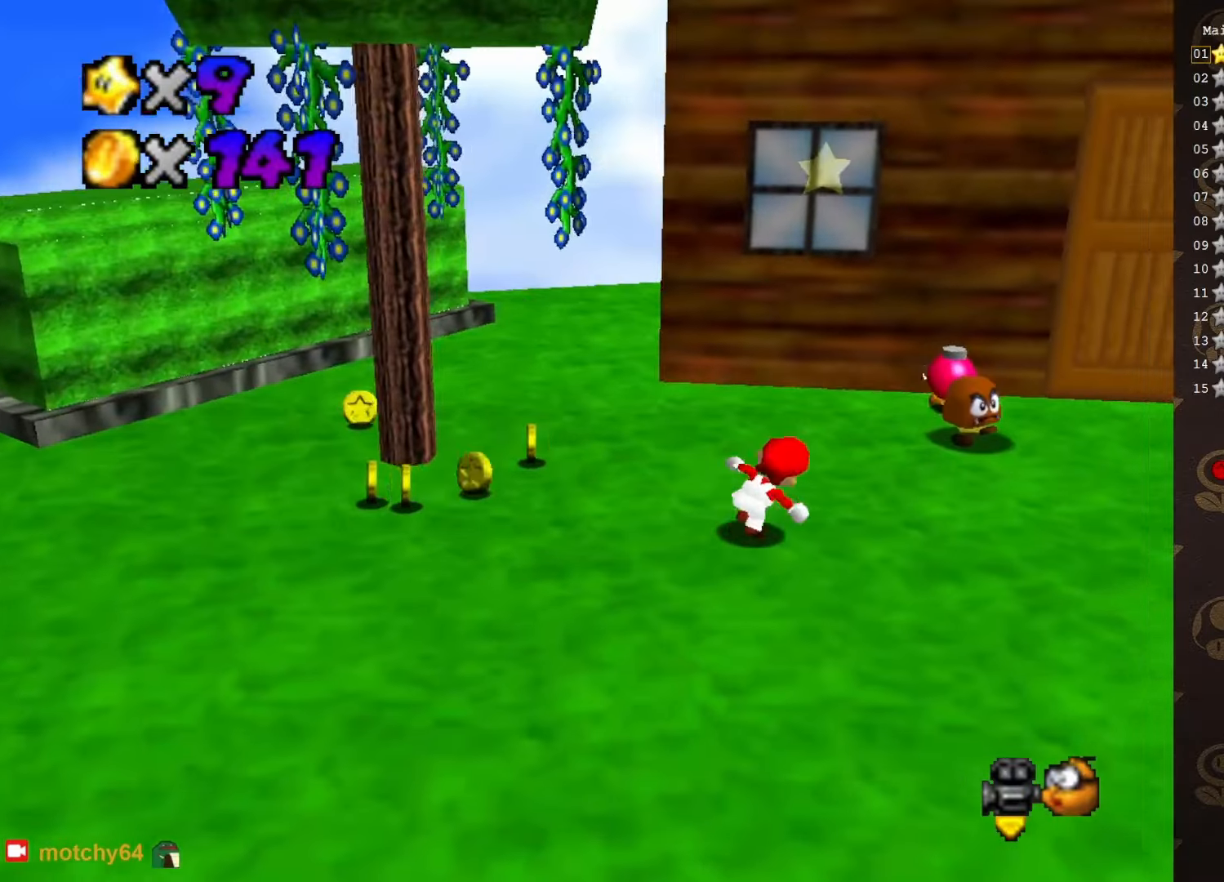
{"buttons": [], "left_stick": "up", "events": [[66, "C_LEFT", "down"], [166, "C_LEFT", "up"], [416, "left_stick", "up"]]}
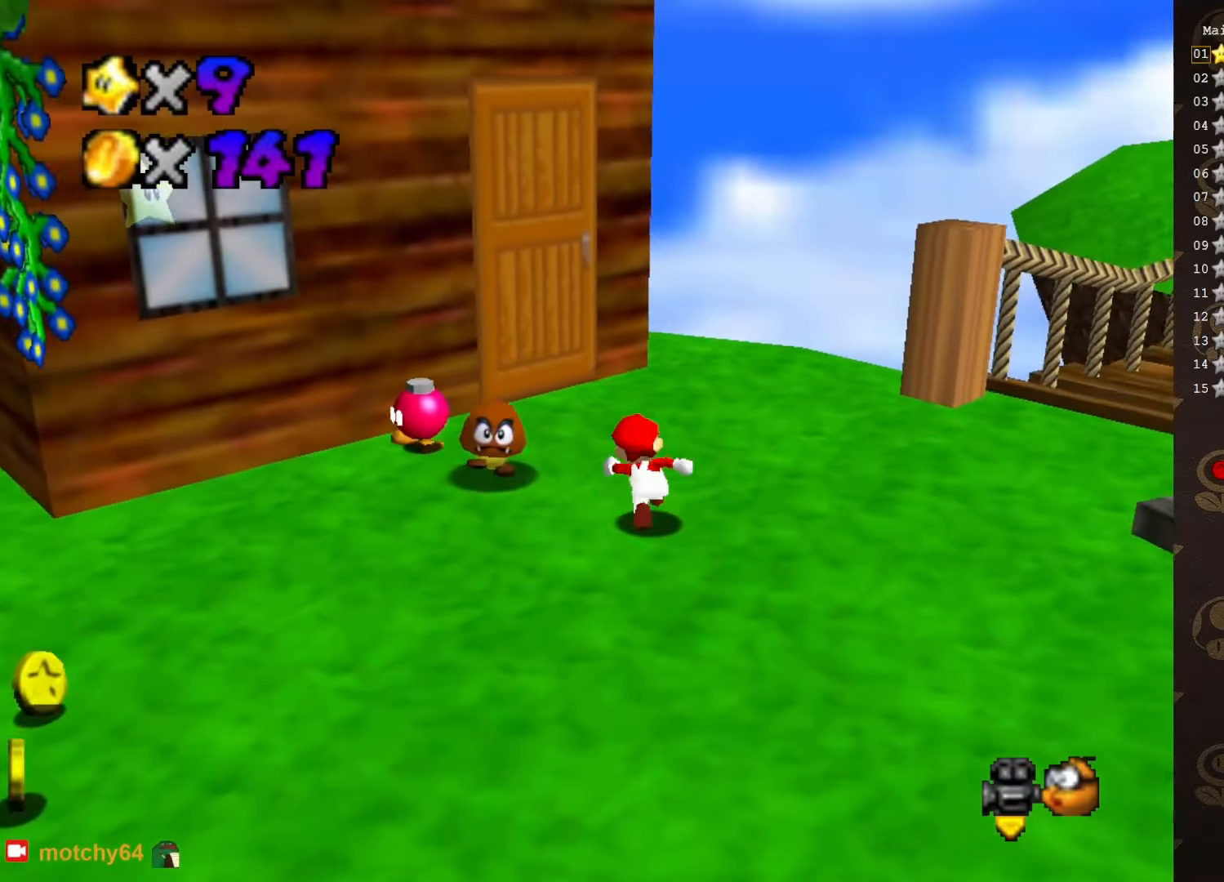
{"buttons": [], "left_stick": "up-left", "events": [[216, "left_stick", "up-left"]]}
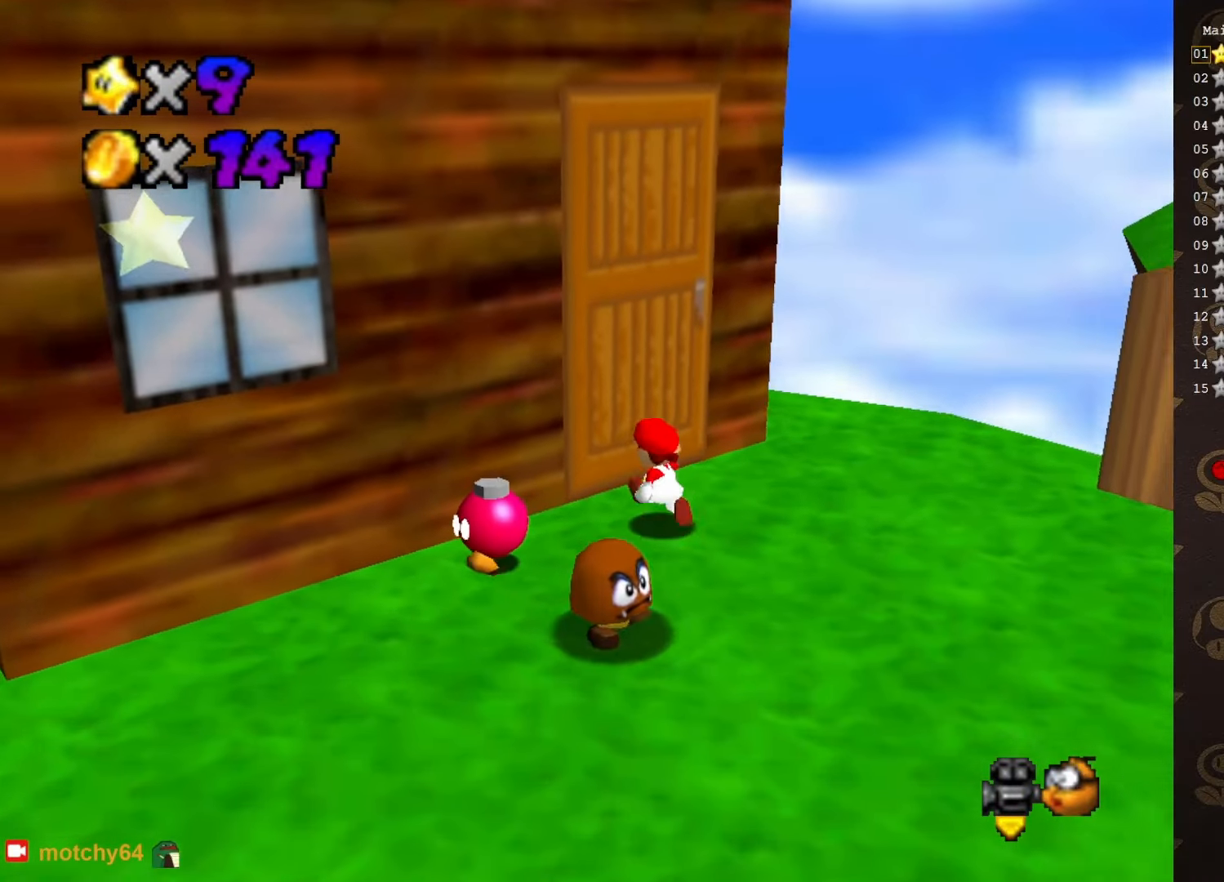
{"buttons": [], "left_stick": "up", "events": [[216, "left_stick", "up"], [283, "A", "down"], [283, "B", "down"], [433, "A", "up"], [433, "B", "up"]]}
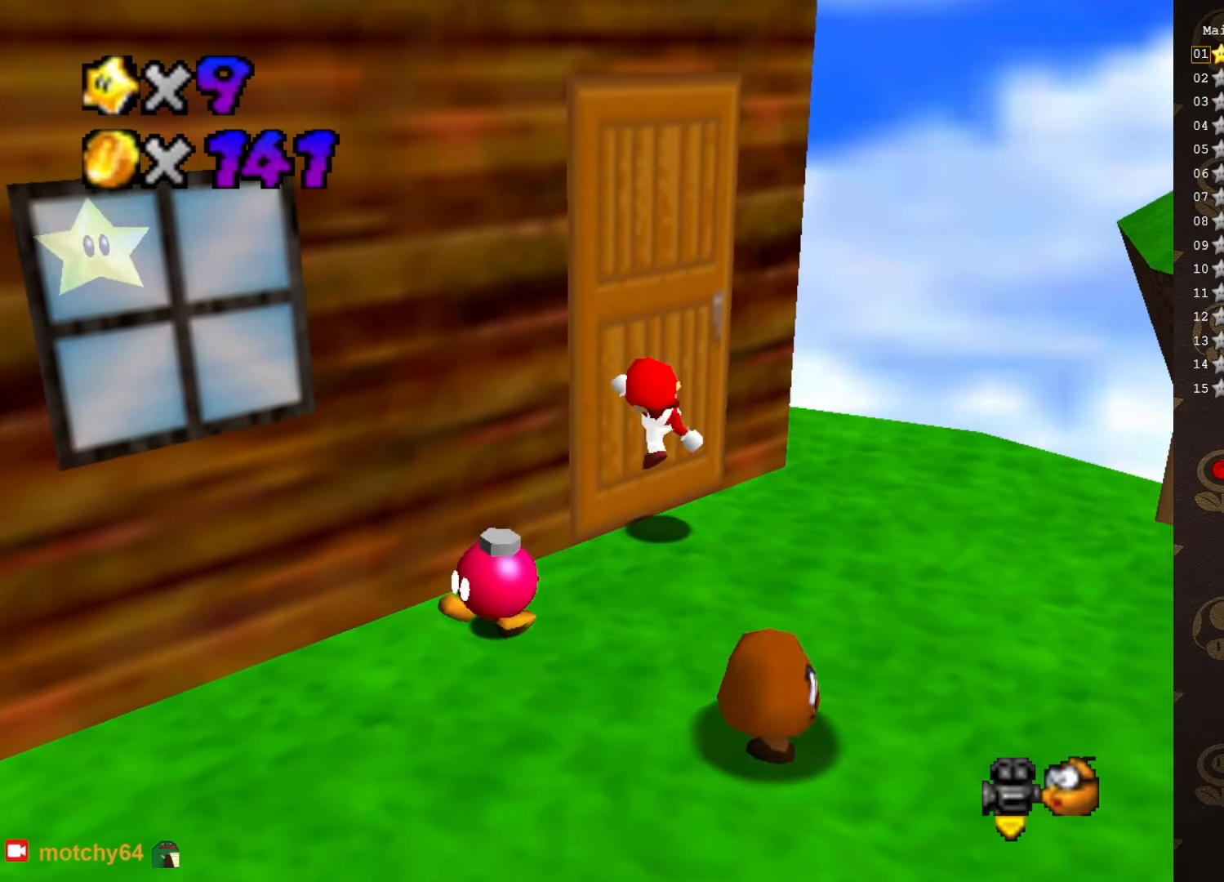
{"buttons": [], "left_stick": "up", "events": [[166, "C_RIGHT", "down"], [166, "left_stick", "center"], [233, "C_RIGHT", "up"], [383, "left_stick", "up"]]}
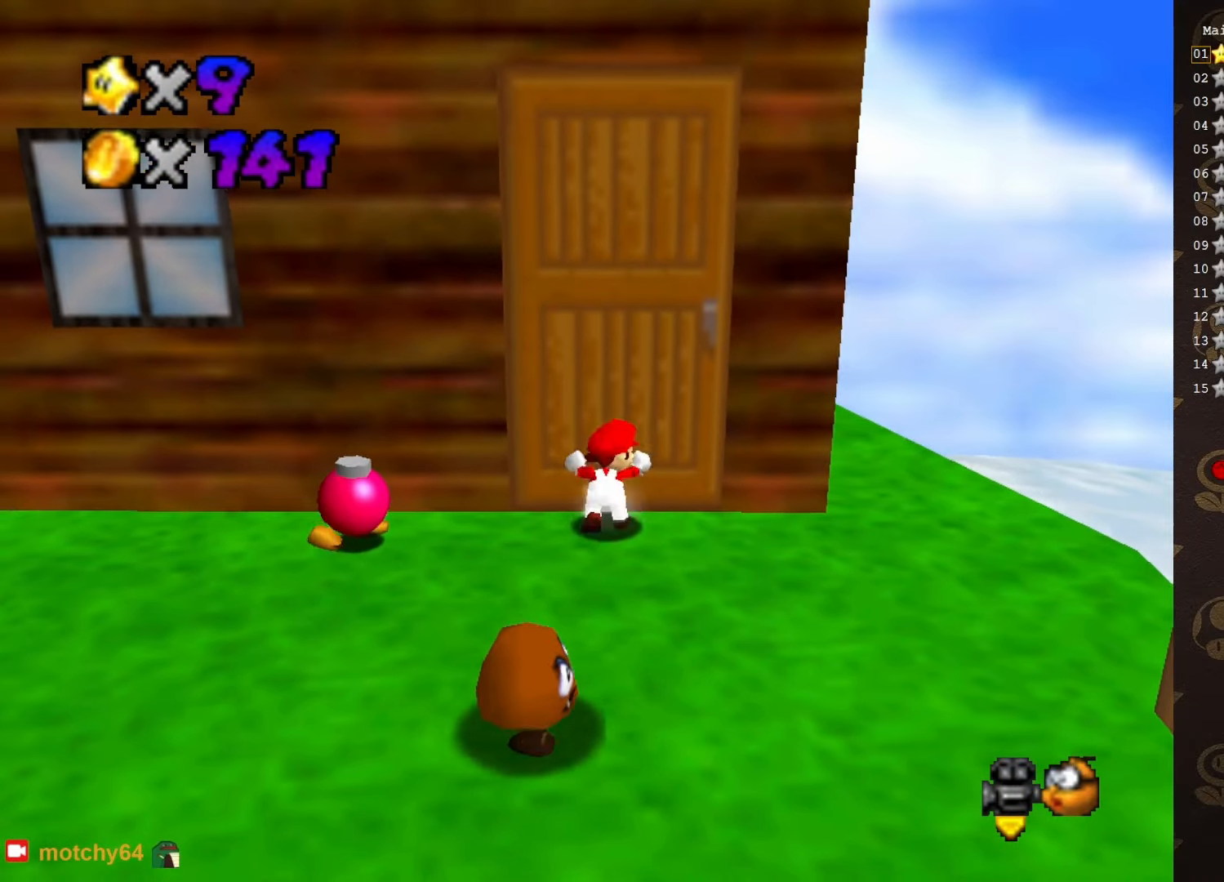
{"buttons": [], "left_stick": "center", "events": [[33, "A", "down"], [33, "B", "down"], [166, "A", "up"], [166, "B", "up"], [400, "left_stick", "center"]]}
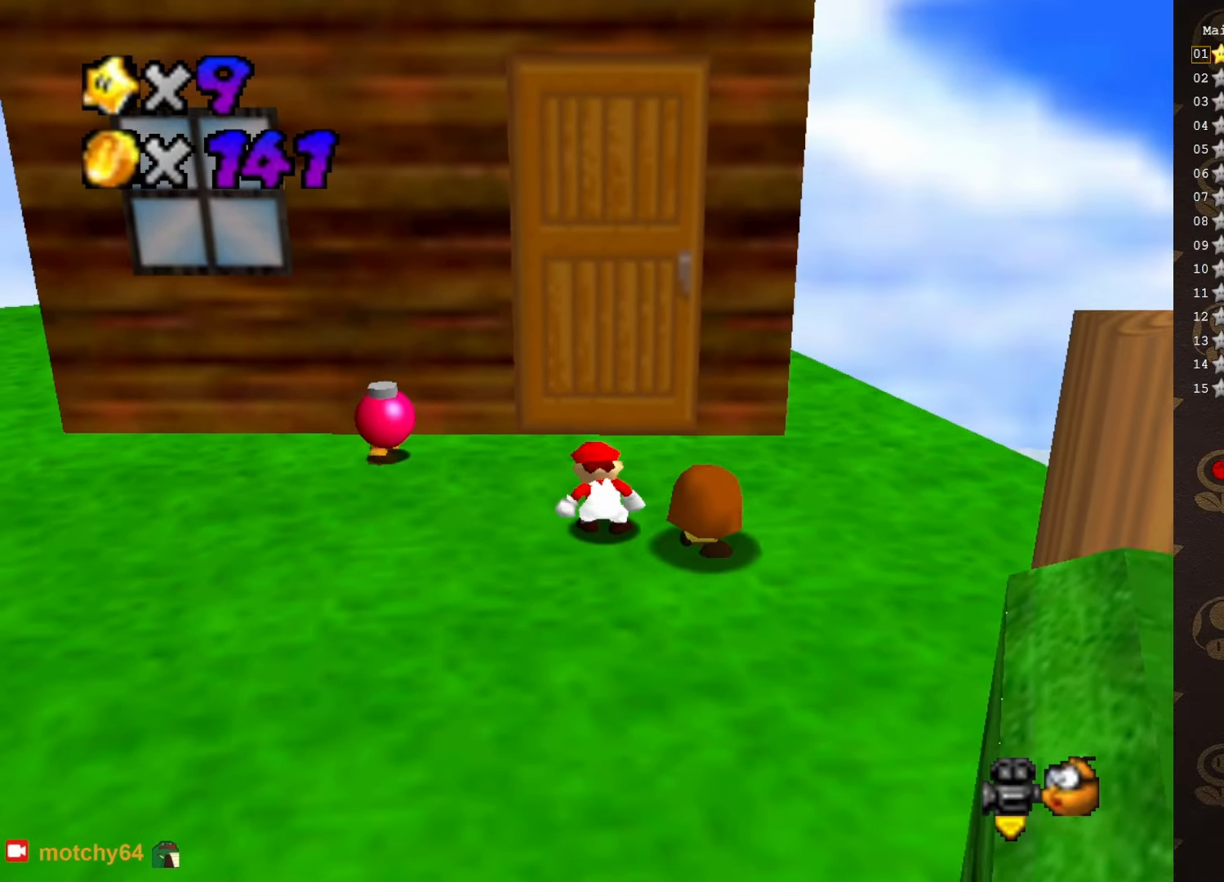
{"buttons": [], "left_stick": "right", "events": [[150, "C_RIGHT", "down"], [183, "left_stick", "up-right"], [233, "C_RIGHT", "up"], [333, "left_stick", "right"], [400, "C_RIGHT", "down"], [483, "C_RIGHT", "up"]]}
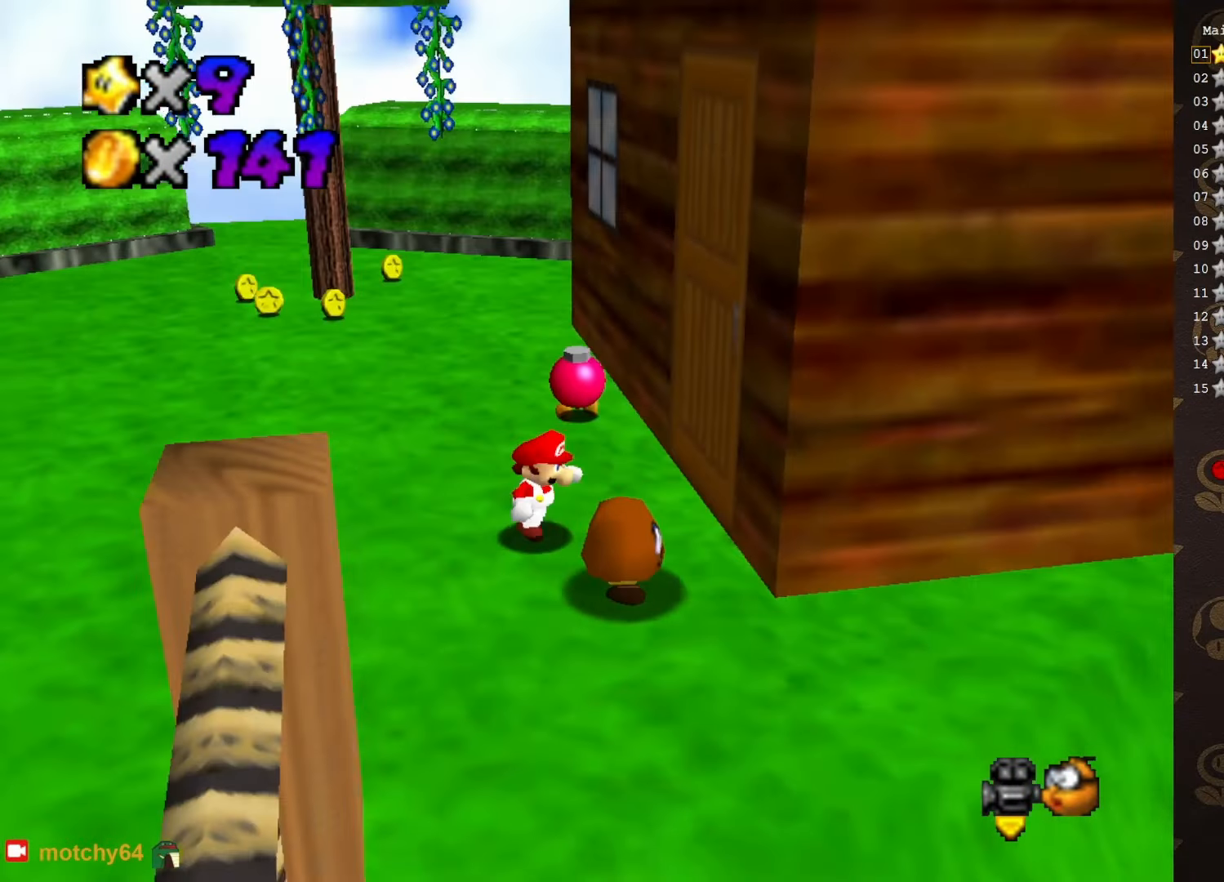
{"buttons": [], "left_stick": "left", "events": [[16, "left_stick", "down-right"], [183, "left_stick", "down-left"], [383, "left_stick", "left"], [400, "C_RIGHT", "down"], [500, "C_RIGHT", "up"]]}
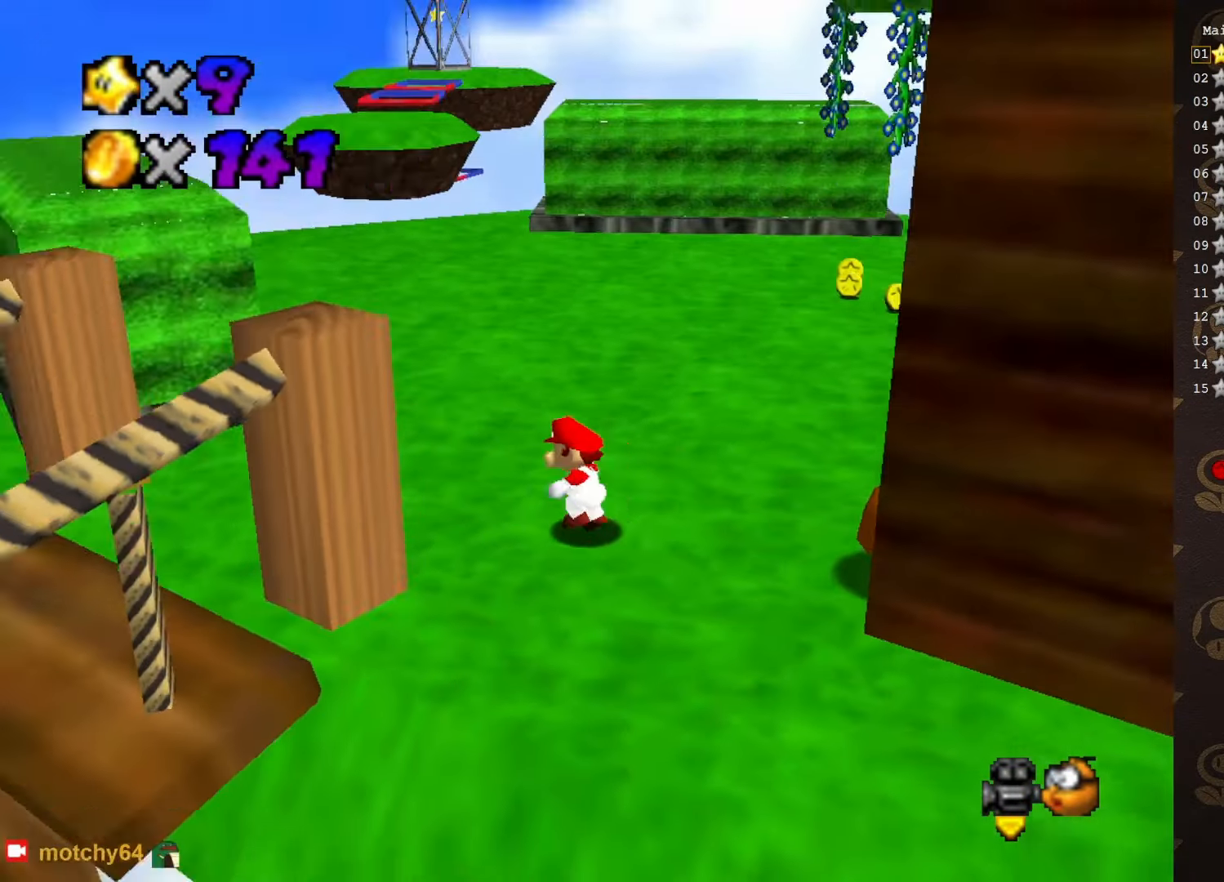
{"buttons": [], "left_stick": "up", "events": [[33, "C_RIGHT", "down"], [33, "left_stick", "up-left"], [166, "C_RIGHT", "up"], [416, "C_LEFT", "down"], [466, "C_LEFT", "up"], [466, "left_stick", "up"]]}
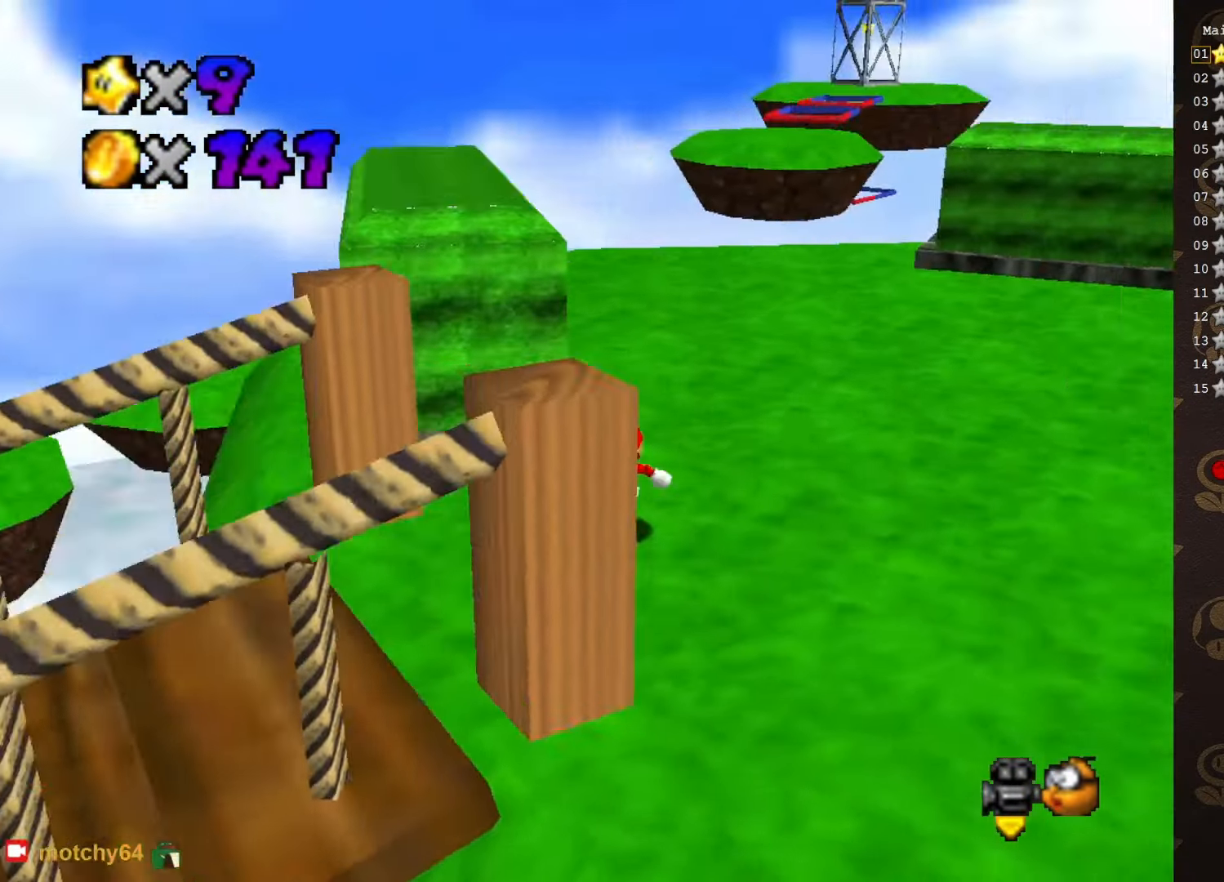
{"buttons": ["C_LEFT"], "left_stick": "up-left", "events": [[150, "C_LEFT", "down"], [216, "C_LEFT", "up"], [483, "C_LEFT", "down"], [483, "left_stick", "up-left"]]}
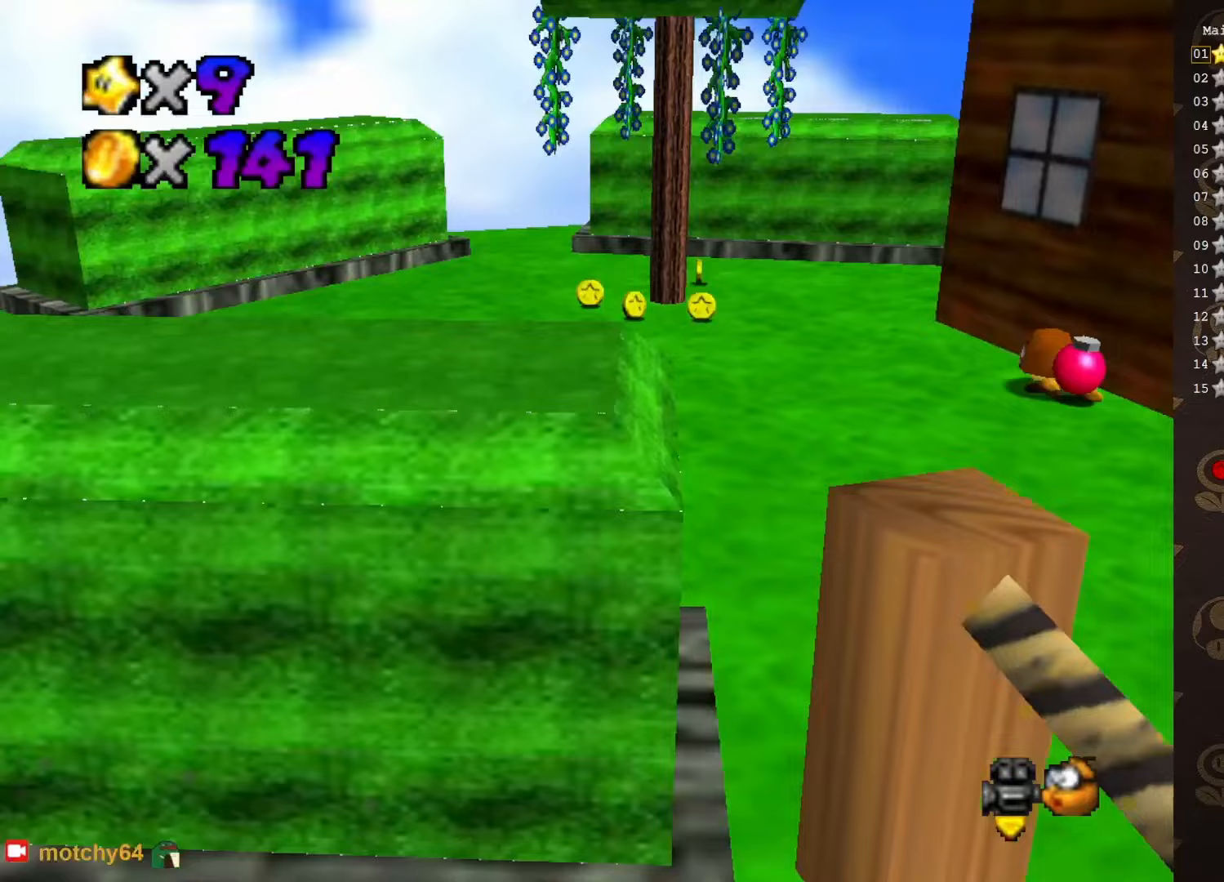
{"buttons": [], "left_stick": "up-left", "events": [[83, "C_LEFT", "up"], [333, "C_LEFT", "down"], [433, "C_LEFT", "up"]]}
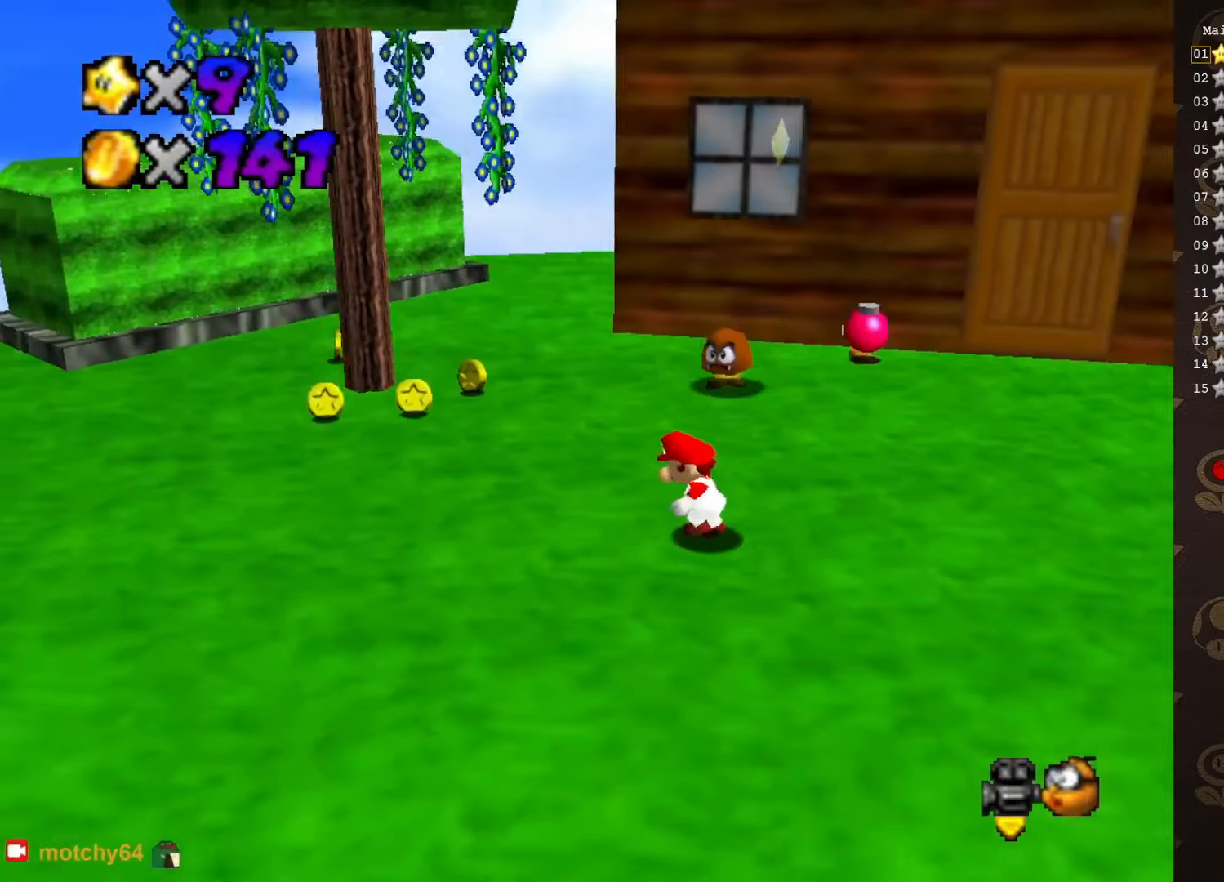
{"buttons": ["C_DOWN"], "left_stick": "left", "events": [[50, "left_stick", "left"], [433, "C_DOWN", "down"]]}
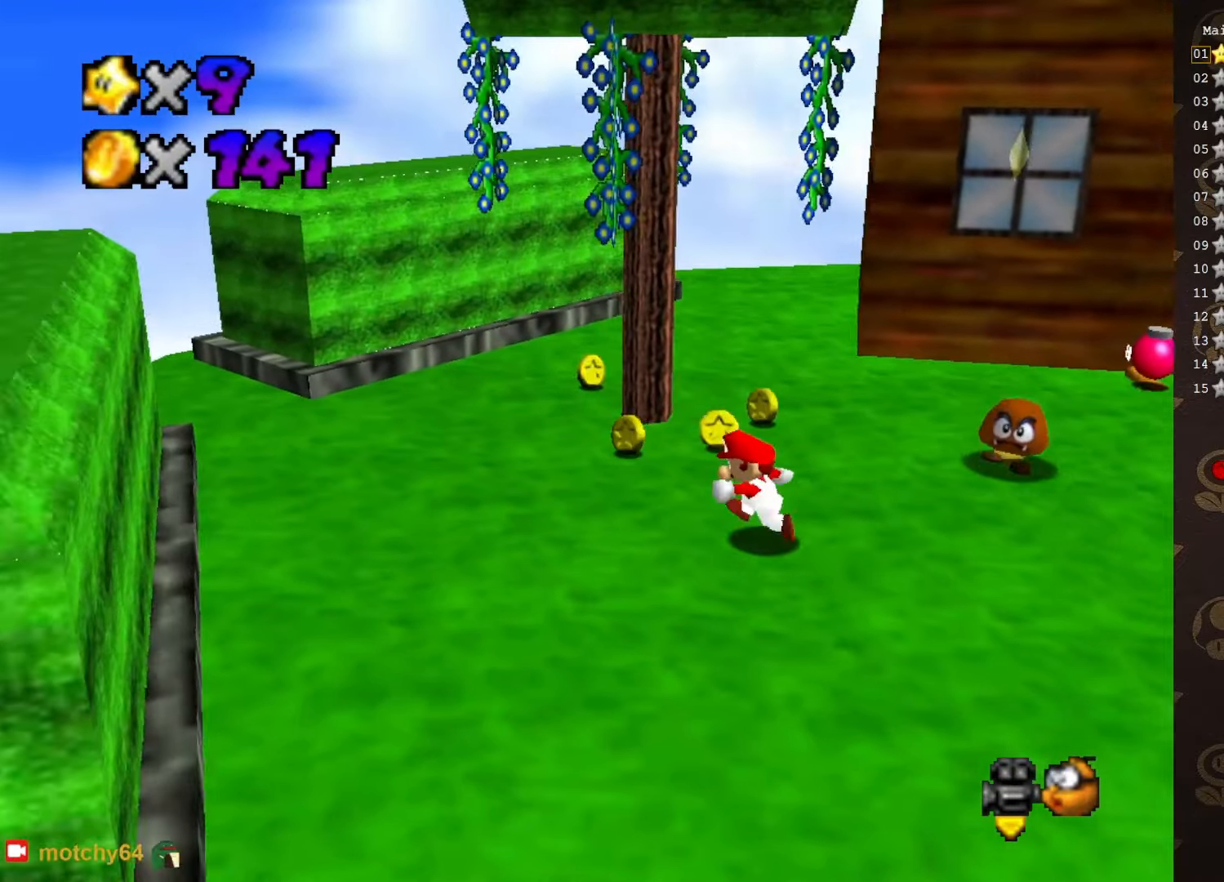
{"buttons": [], "left_stick": "up-left", "events": [[33, "C_DOWN", "up"], [167, "left_stick", "up-left"], [317, "A", "down"], [350, "B", "down"], [383, "A", "up"], [417, "B", "up"]]}
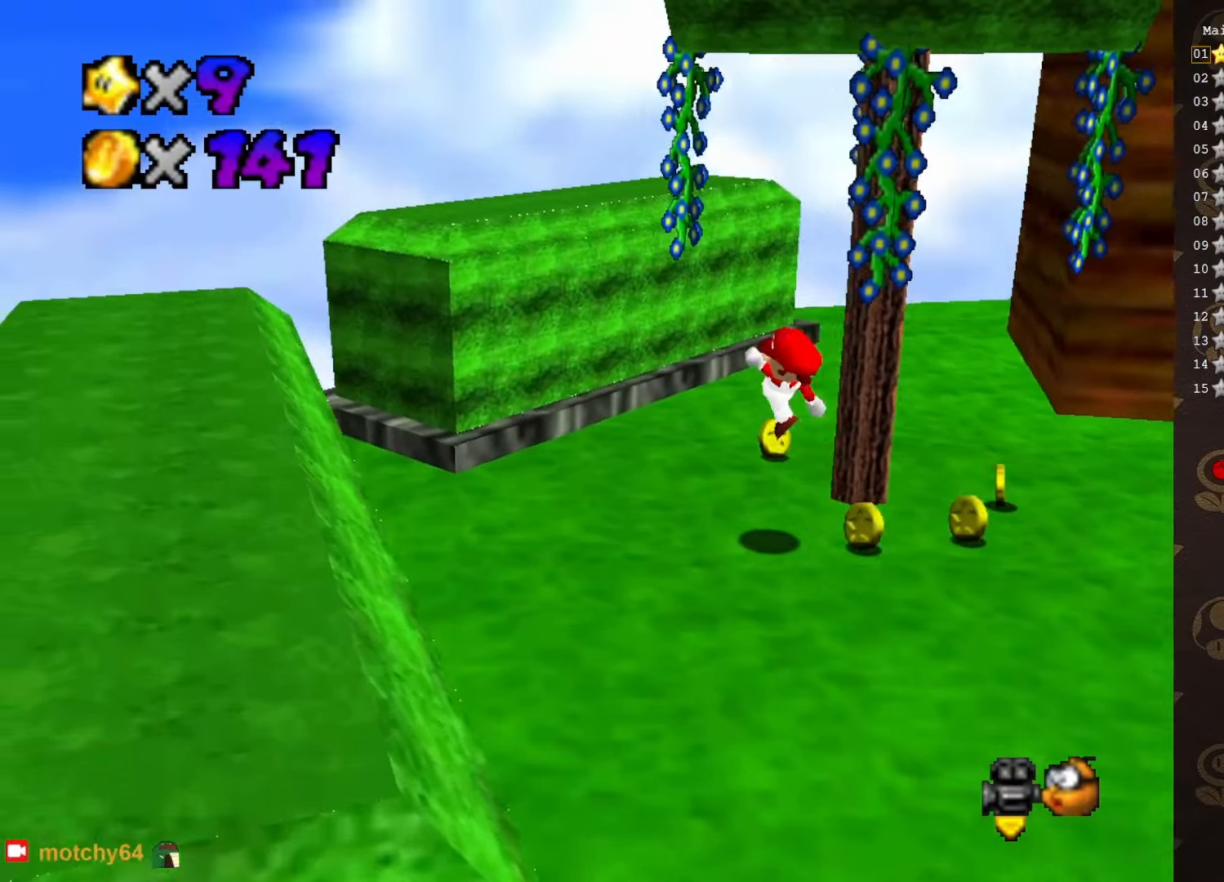
{"buttons": ["A"], "left_stick": "center", "events": [[67, "C_LEFT", "down"], [200, "C_LEFT", "up"], [283, "A", "down"], [467, "left_stick", "center"]]}
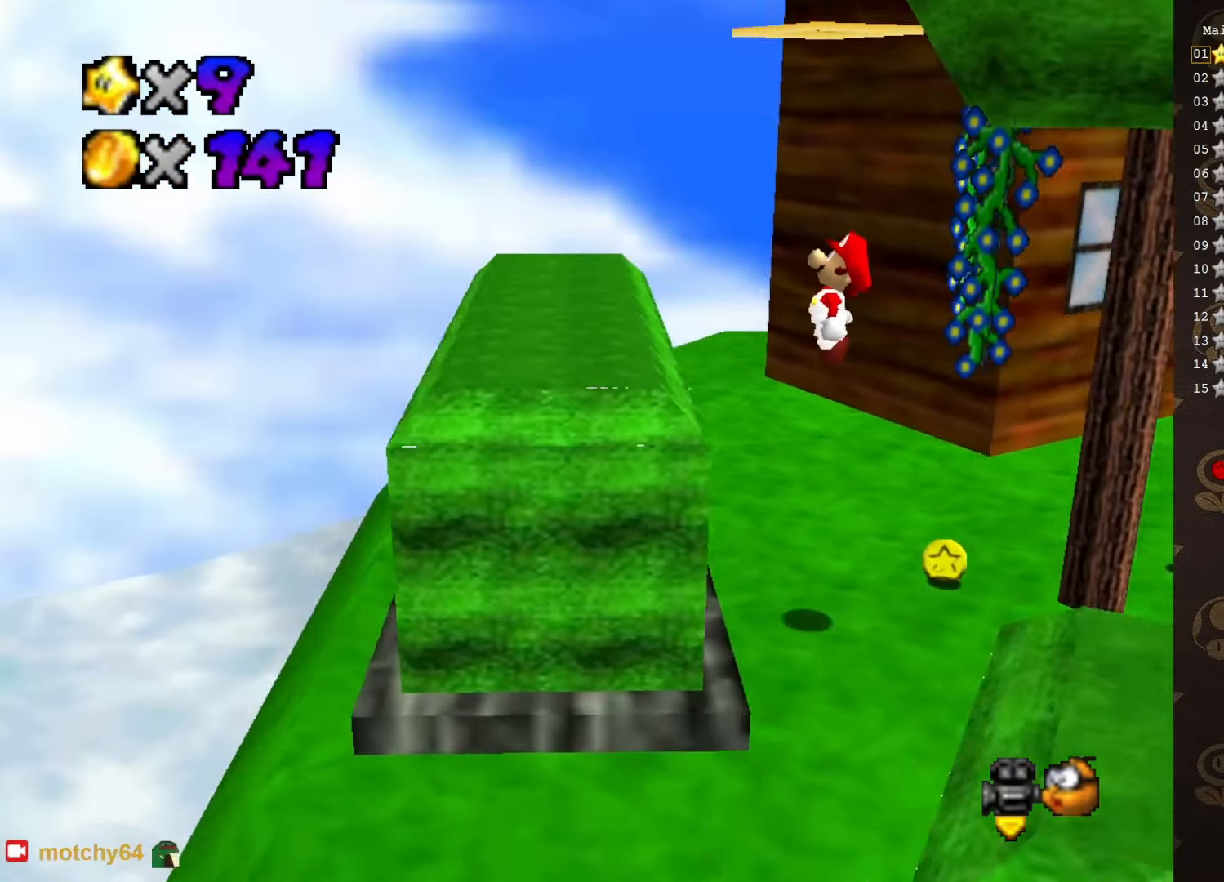
{"buttons": [], "left_stick": "center", "events": [[67, "A", "up"], [167, "C_LEFT", "down"], [217, "left_stick", "up-left"], [250, "C_LEFT", "up"], [383, "left_stick", "center"]]}
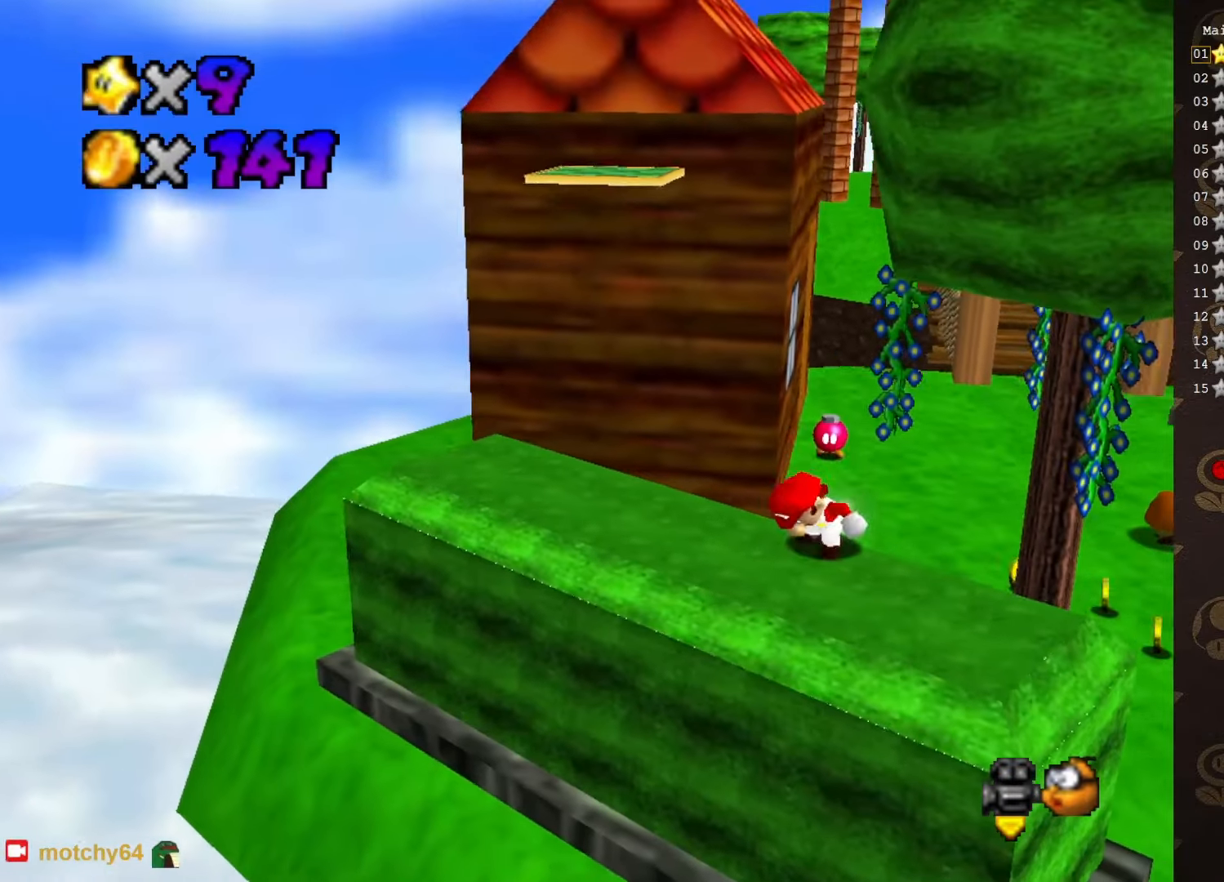
{"buttons": [], "left_stick": "left", "events": [[67, "left_stick", "left"]]}